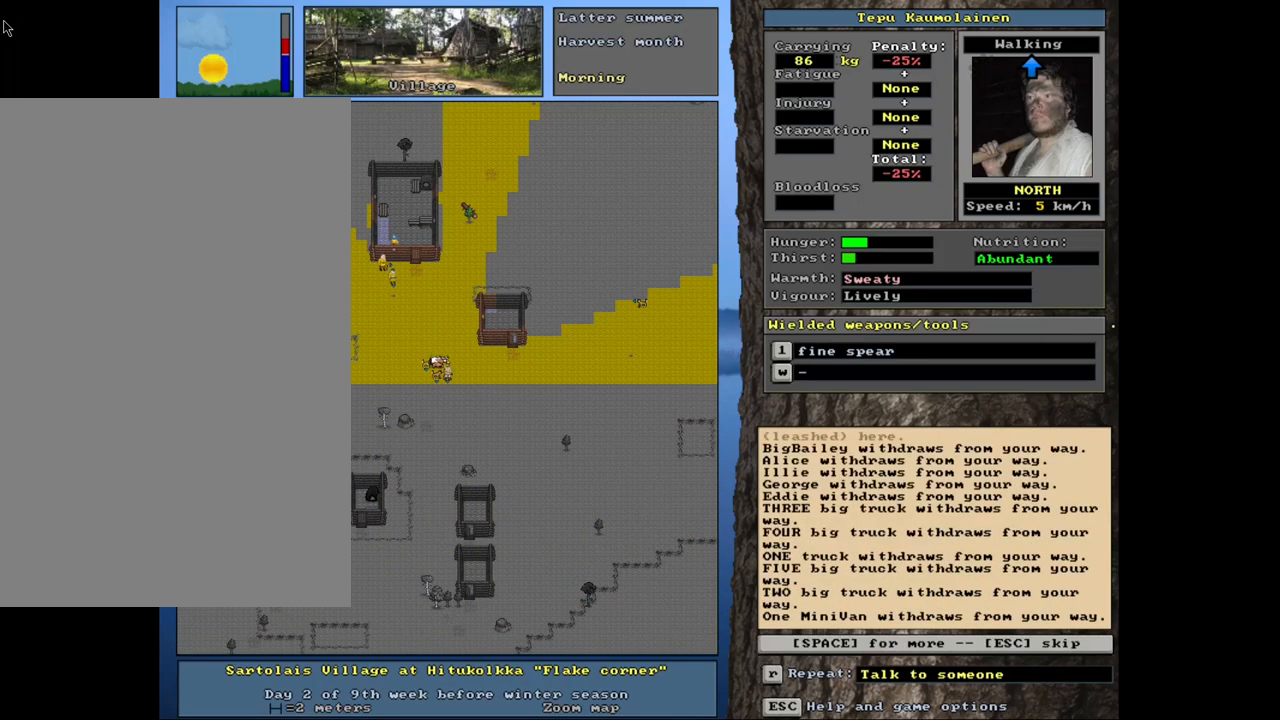
Gameplay with keyboard and mouse; each line is a JSON object with the keys and mouse buttons held at the frame after it. "events" lists presses ("down") and releases ("up") of ".", "/", "0", "1", "2", "3", "4", "5", "6", "8", "9", "a", "alt_l", "alt_r", "b", "backslash", "backspace", "c", "caps_lock", "comma", "ctrl_l", "ctrl_r", "d", "down", "e", "equals", "escape", "f", "f1", "f10", "f11", "f12", "f2", "f3", "f4", "f5", "f6", "f8", "f9", "g", "h", "i", "k", "l", "lbracket", "left", "minus", "n", "num0", "num1", "num2", "num3", "num4", "num5", "num6", "num7", "num8", "num9", "o", "p", "q", "quote", "r", "rbracket", "return", "right", "s", "semicolon", "shift_l", "shift_r", "space", "super", "t", "tab", "tilde", "up", "v", "w", "x", "y", "z", "mouse_left", "mouse_wheel", "mouse_right", "mouse_mb4" and "mouse_mb5" between this image and that frame as [ms after this image, input, new state], when the widget could be followed in between. "mouse_left", "mouse_wheel", "mouse_right", "mouse_mb4", "mouse_mb5" = the "left", "wheel", "right", "mb4", "mb5" buttons of the "mouse" list. No other keys are recorded. "wheel" means that the mouse wheel is clicked or scrolled. Mouse movement is not recorded. Not read: 7 f7 j m other_keys u.
{"keys": ["ctrl_l", "num7"], "mouse": [], "events": [[17, "escape", "down"], [67, "escape", "up"], [284, "ctrl_l", "down"], [350, "num8", "down"], [417, "num7", "down"], [467, "num8", "up"]]}
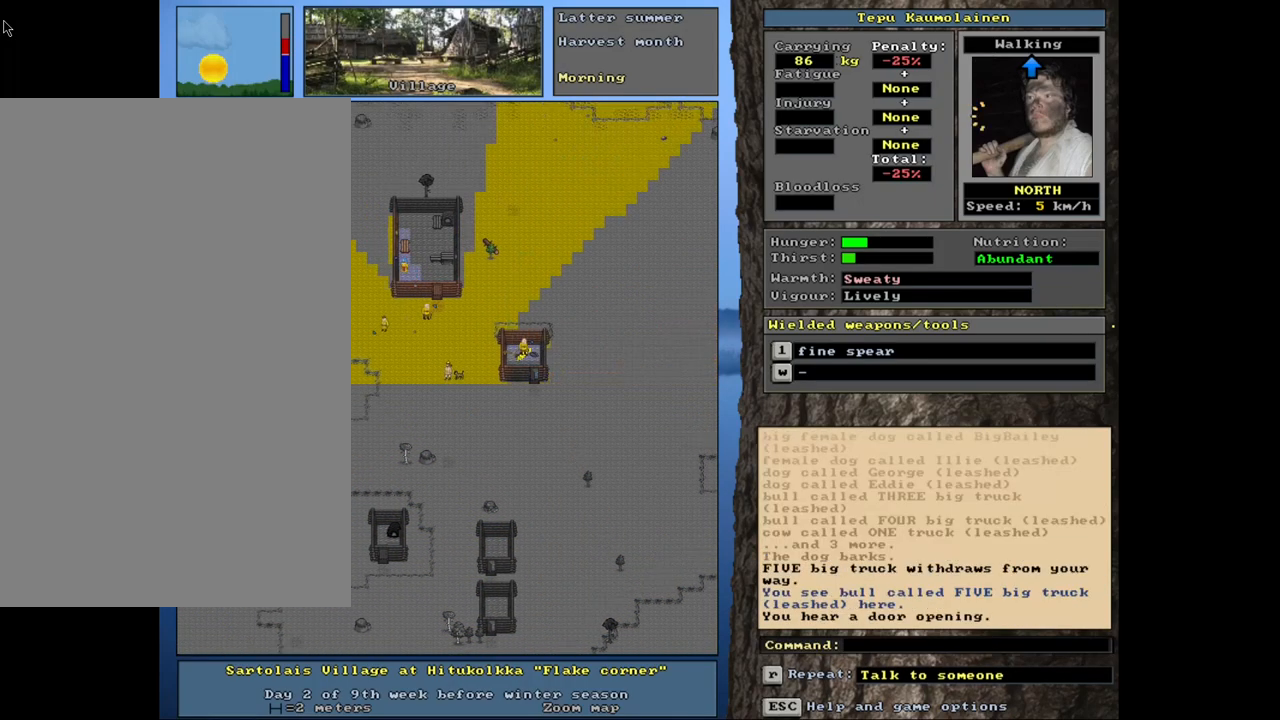
{"keys": ["ctrl_l"], "mouse": [], "events": [[50, "num7", "up"], [84, "num8", "down"], [167, "num8", "up"], [317, "num8", "down"], [417, "num8", "up"]]}
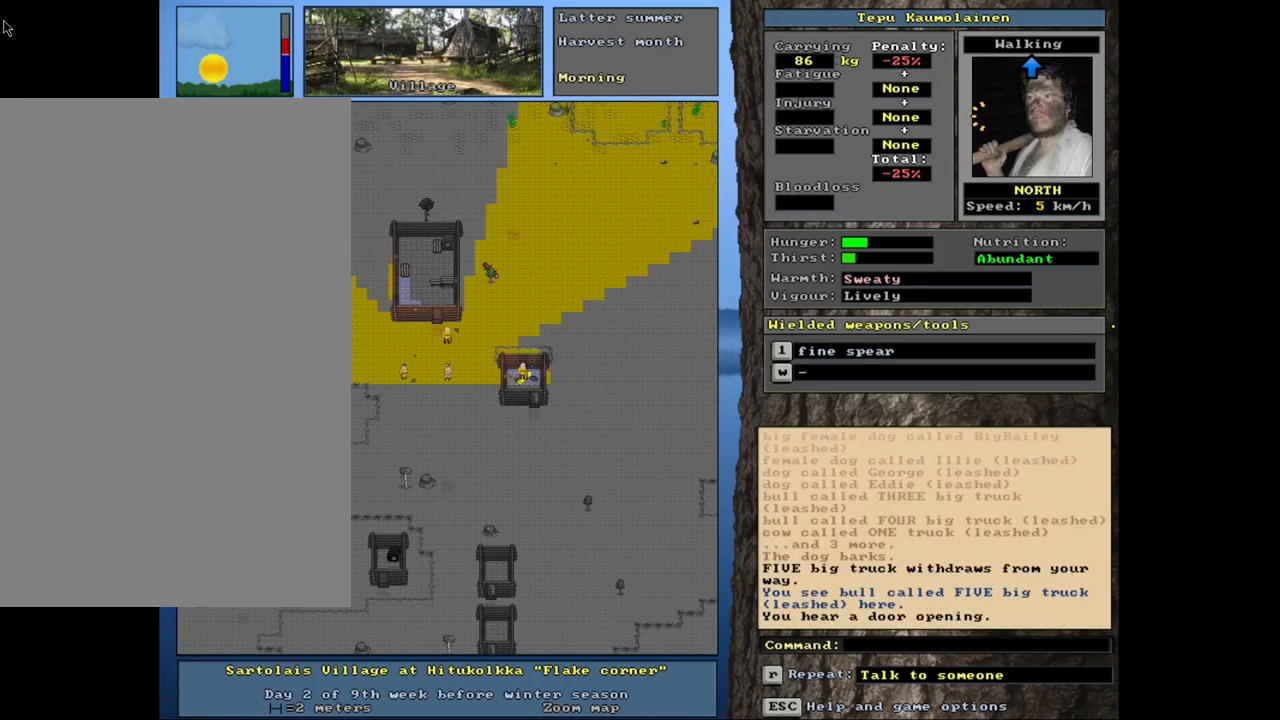
{"keys": ["ctrl_l"], "mouse": [], "events": [[67, "num8", "down"], [167, "num7", "down"], [167, "num8", "up"], [300, "num7", "up"], [300, "num8", "down"], [384, "num8", "up"]]}
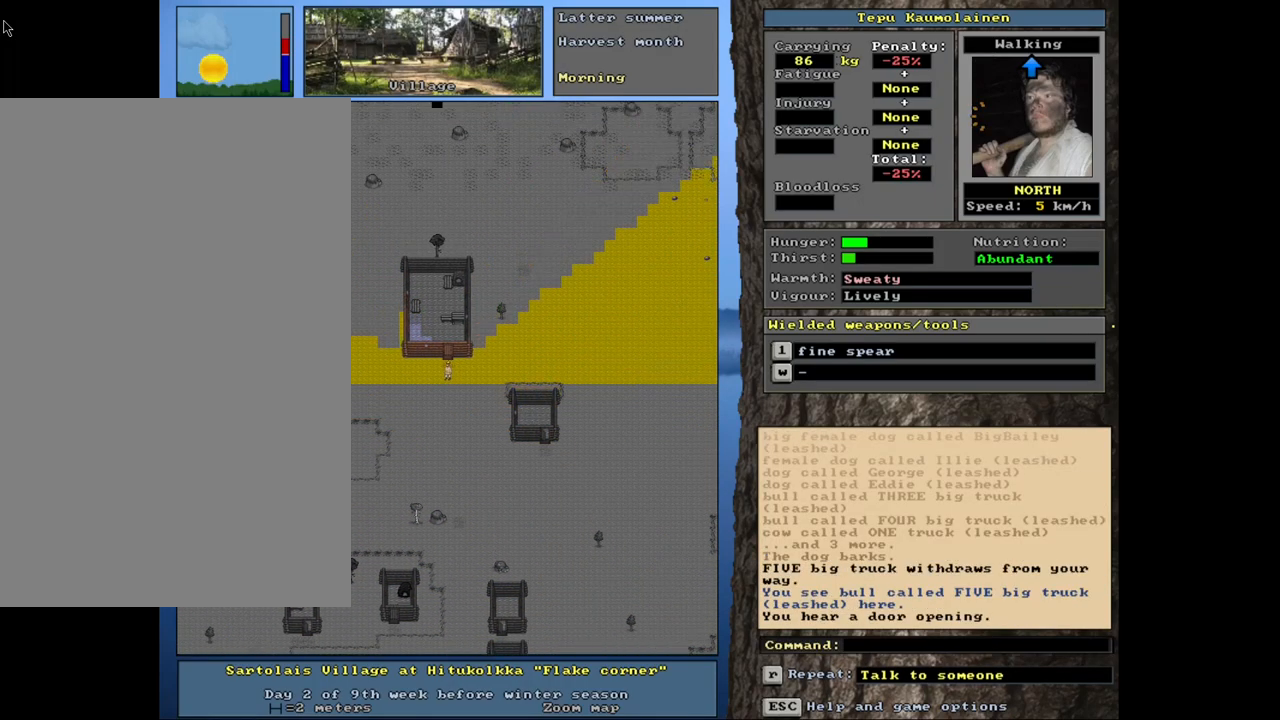
{"keys": ["ctrl_l"], "mouse": [], "events": [[34, "num8", "down"], [134, "num8", "up"], [234, "num8", "down"], [317, "num8", "up"], [400, "num8", "down"], [500, "num8", "up"]]}
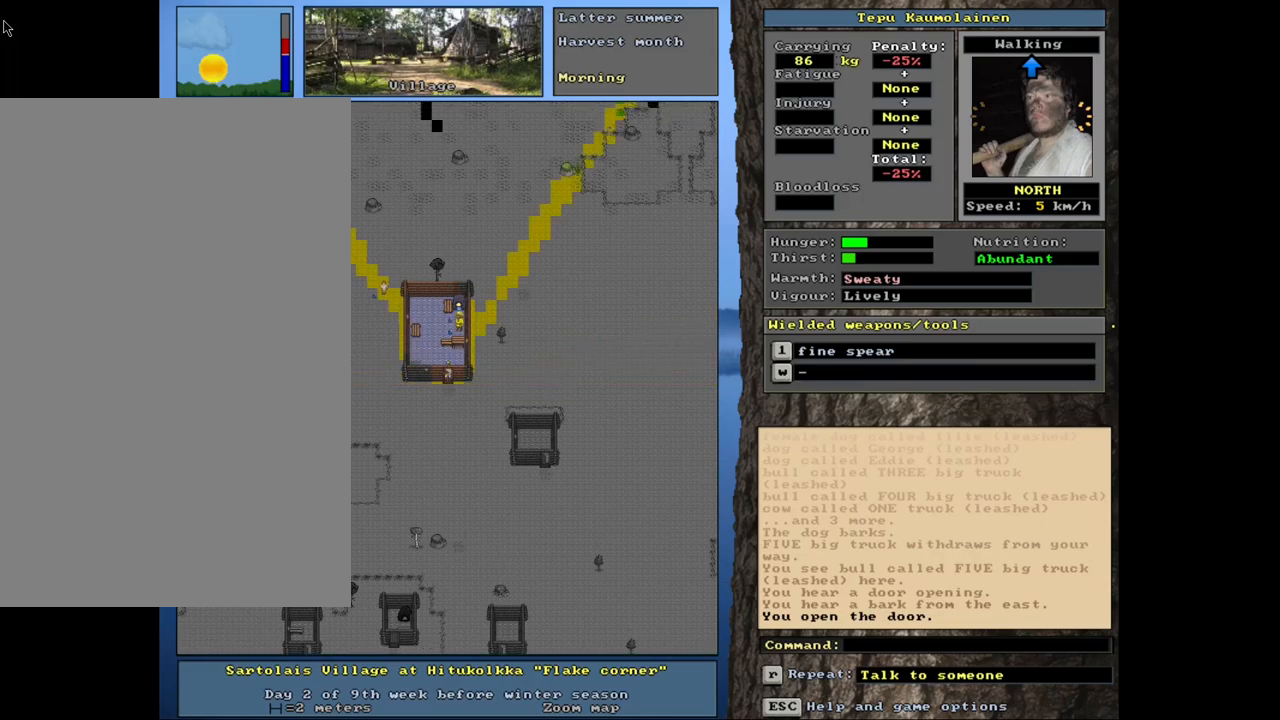
{"keys": [], "mouse": [], "events": [[234, "num8", "down"], [284, "num8", "up"], [384, "ctrl_l", "up"]]}
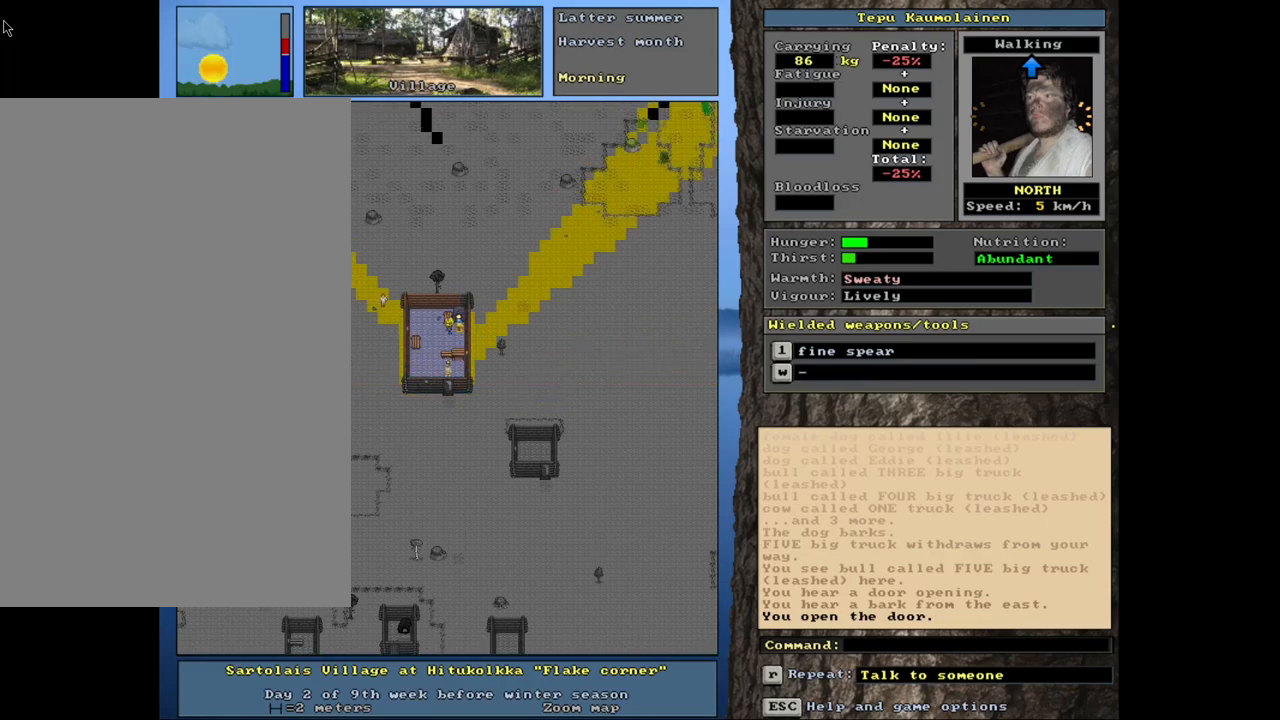
{"keys": [], "mouse": [], "events": [[100, "f3", "down"], [184, "f3", "up"], [334, "num6", "down"], [434, "num6", "up"]]}
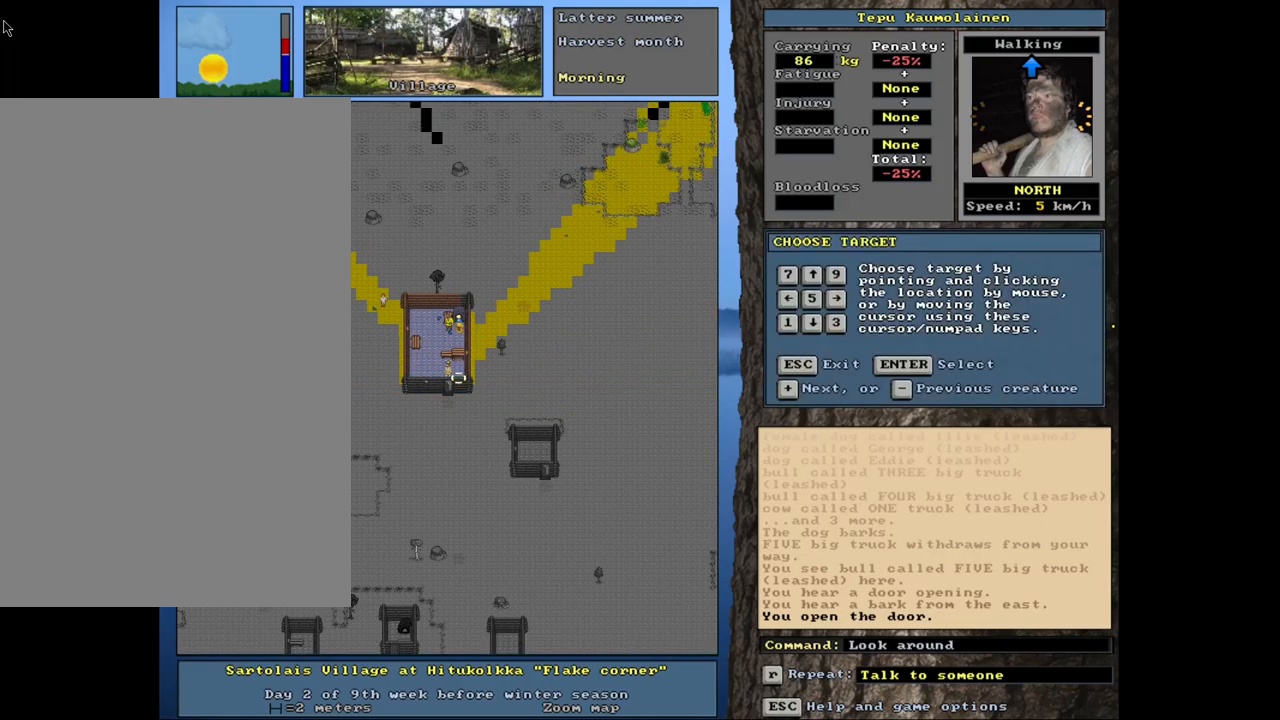
{"keys": [], "mouse": [], "events": []}
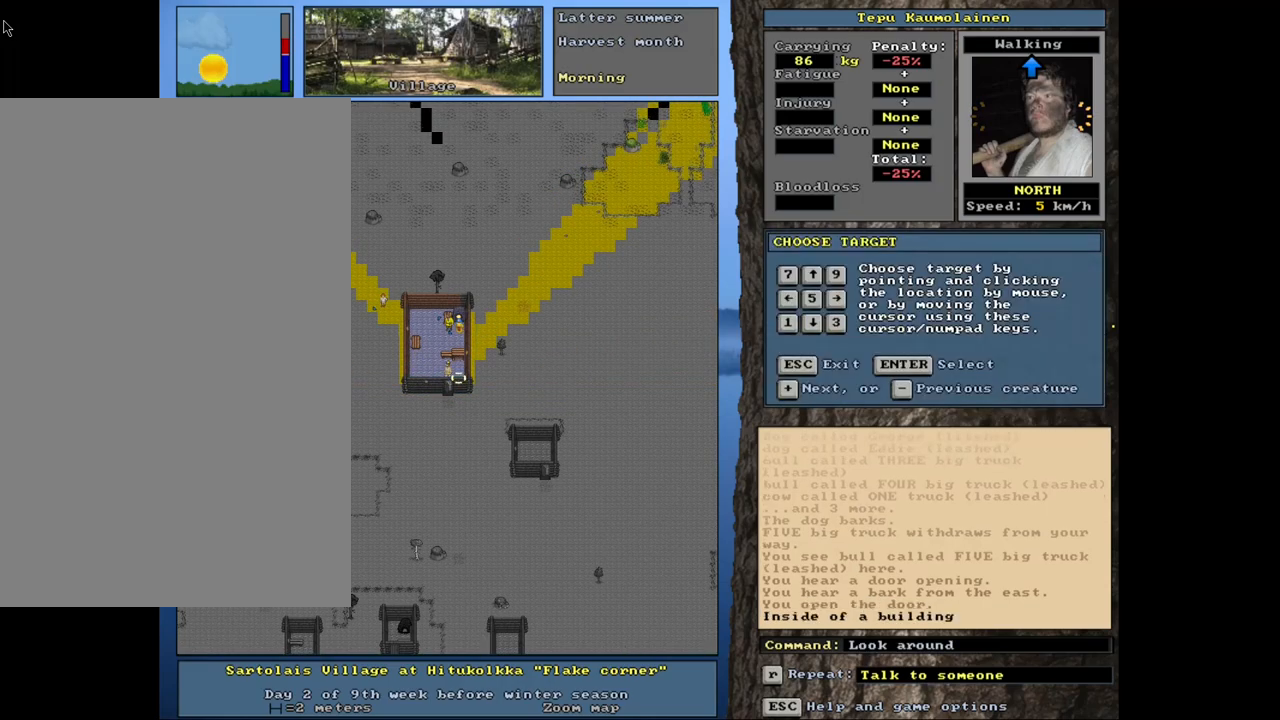
{"keys": ["num4"], "mouse": [], "events": [[50, "num4", "down"], [167, "num4", "up"], [500, "num4", "down"]]}
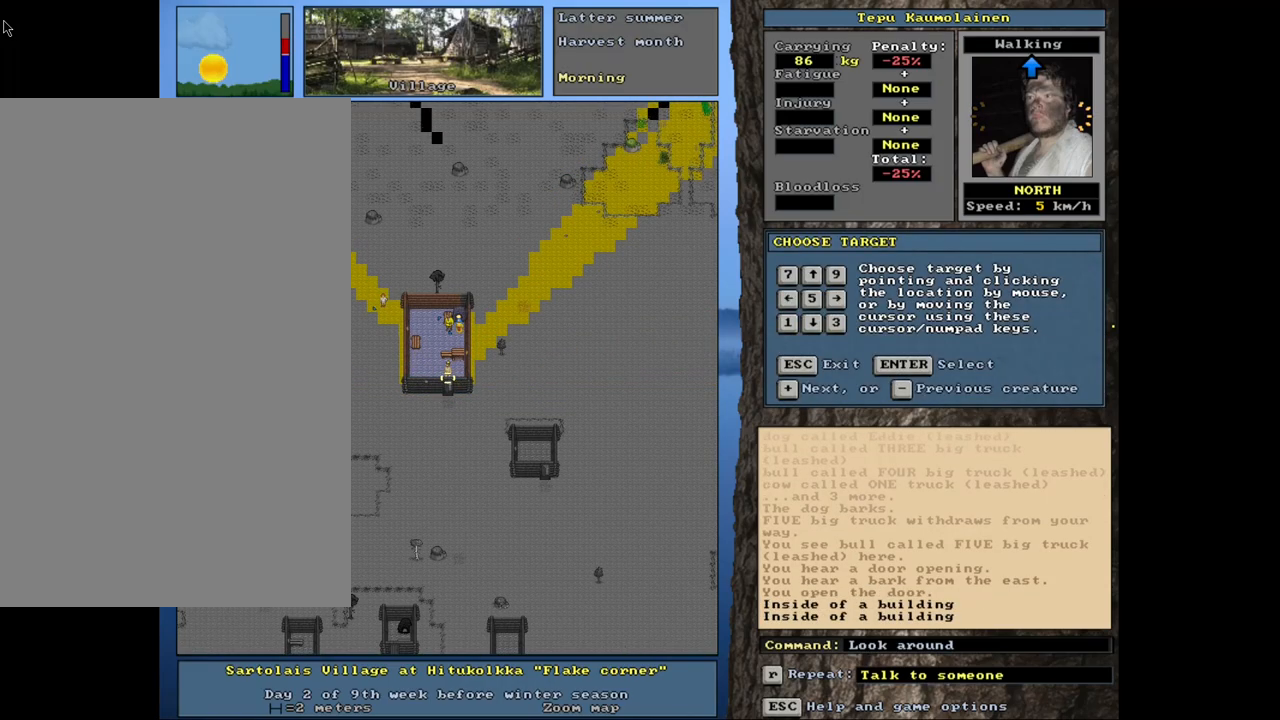
{"keys": ["num4"], "mouse": [], "events": [[117, "num4", "up"], [434, "num4", "down"]]}
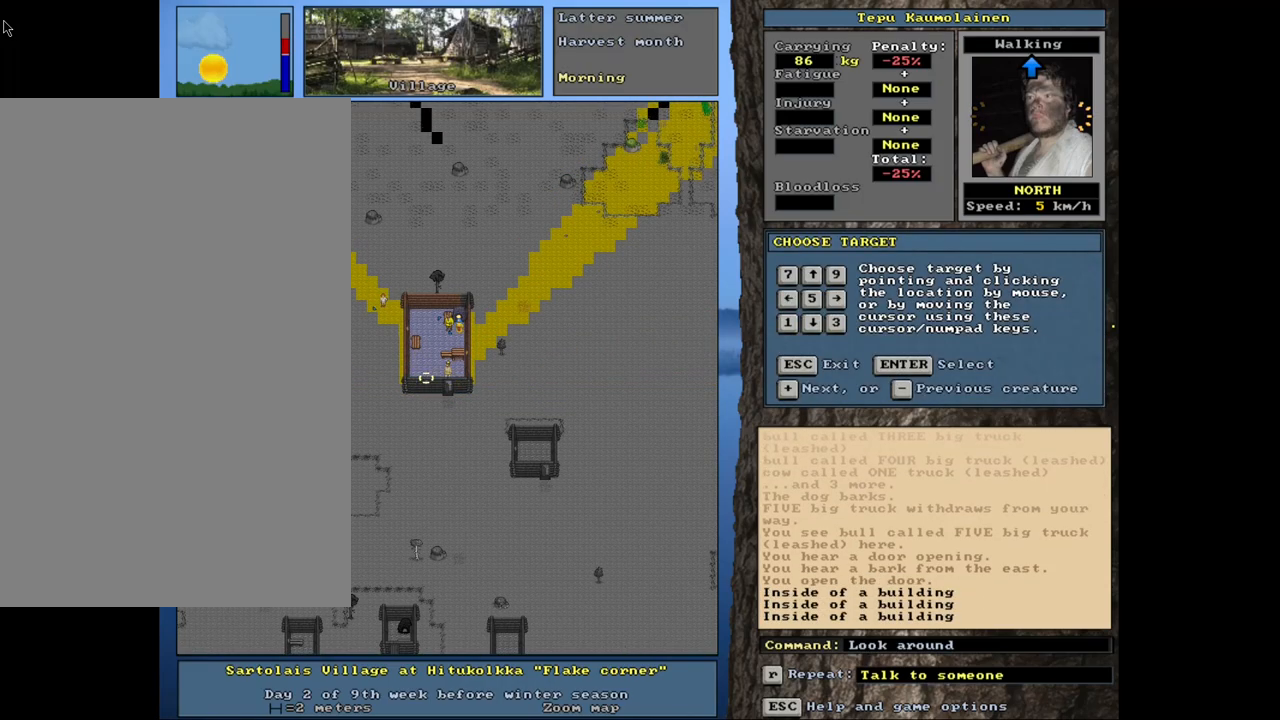
{"keys": [], "mouse": [], "events": [[50, "num4", "up"]]}
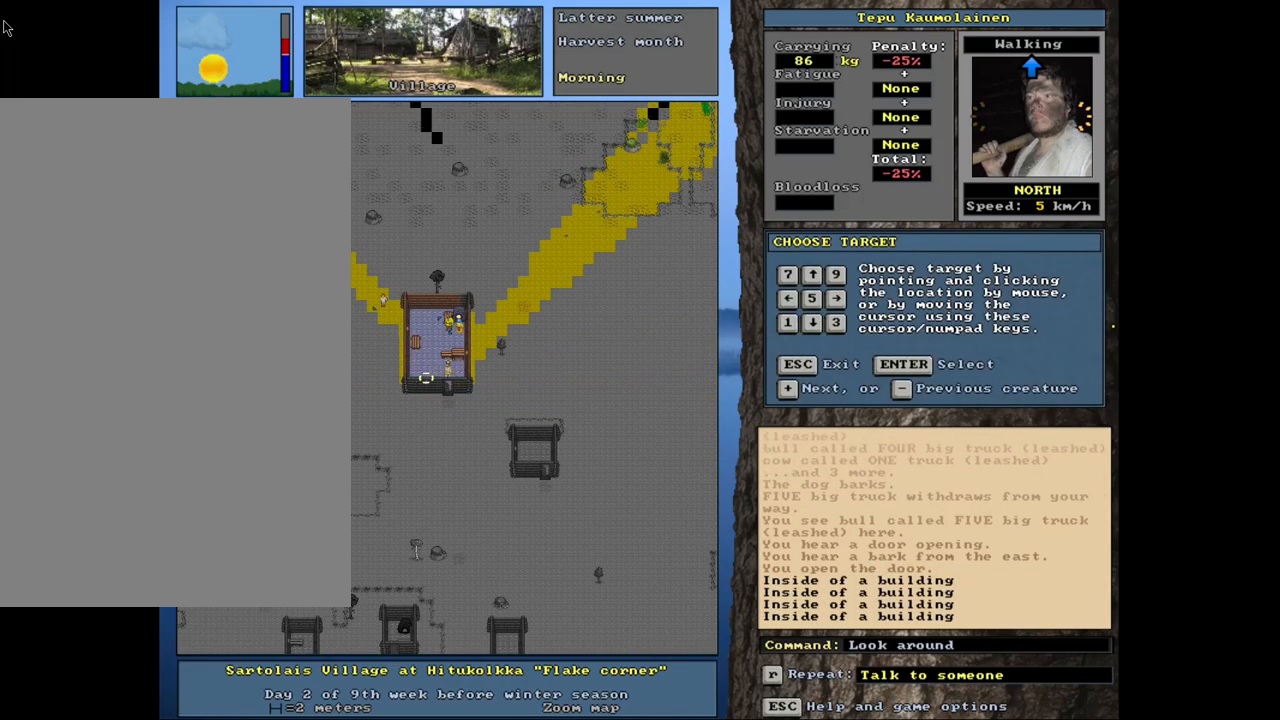
{"keys": [], "mouse": [], "events": [[34, "num4", "down"], [134, "num4", "up"]]}
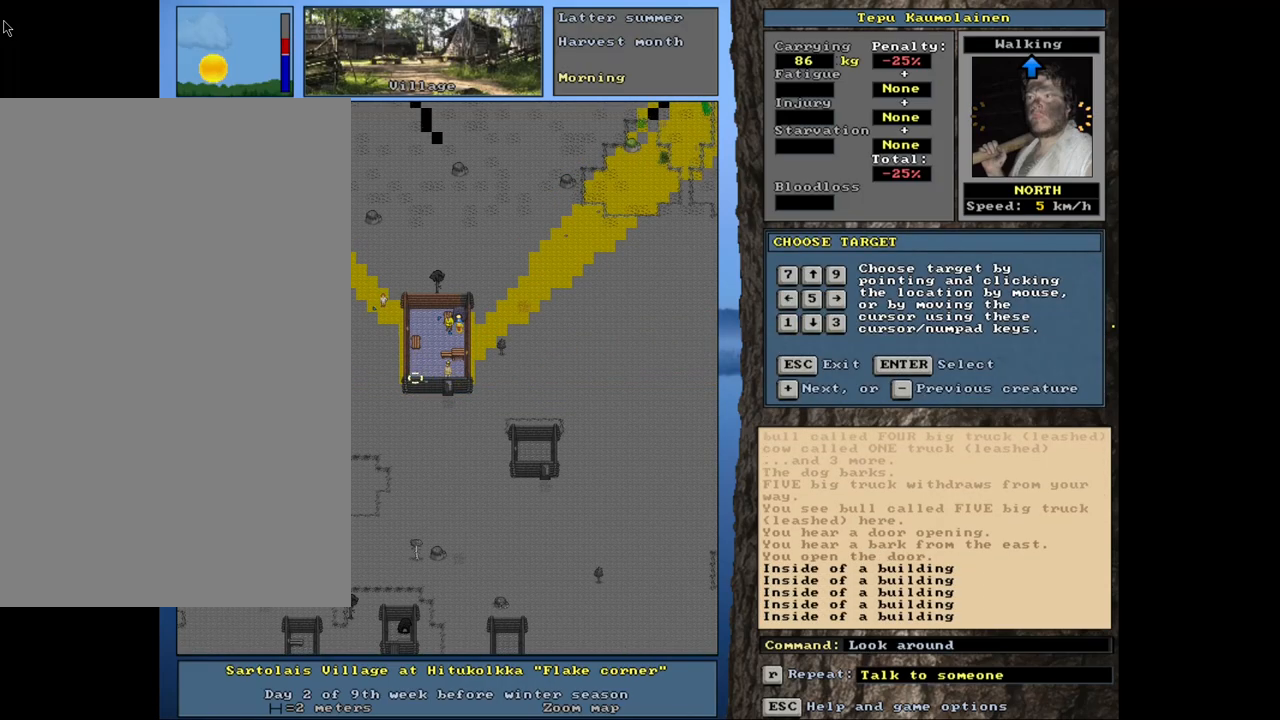
{"keys": [], "mouse": [], "events": [[67, "escape", "down"], [184, "escape", "up"]]}
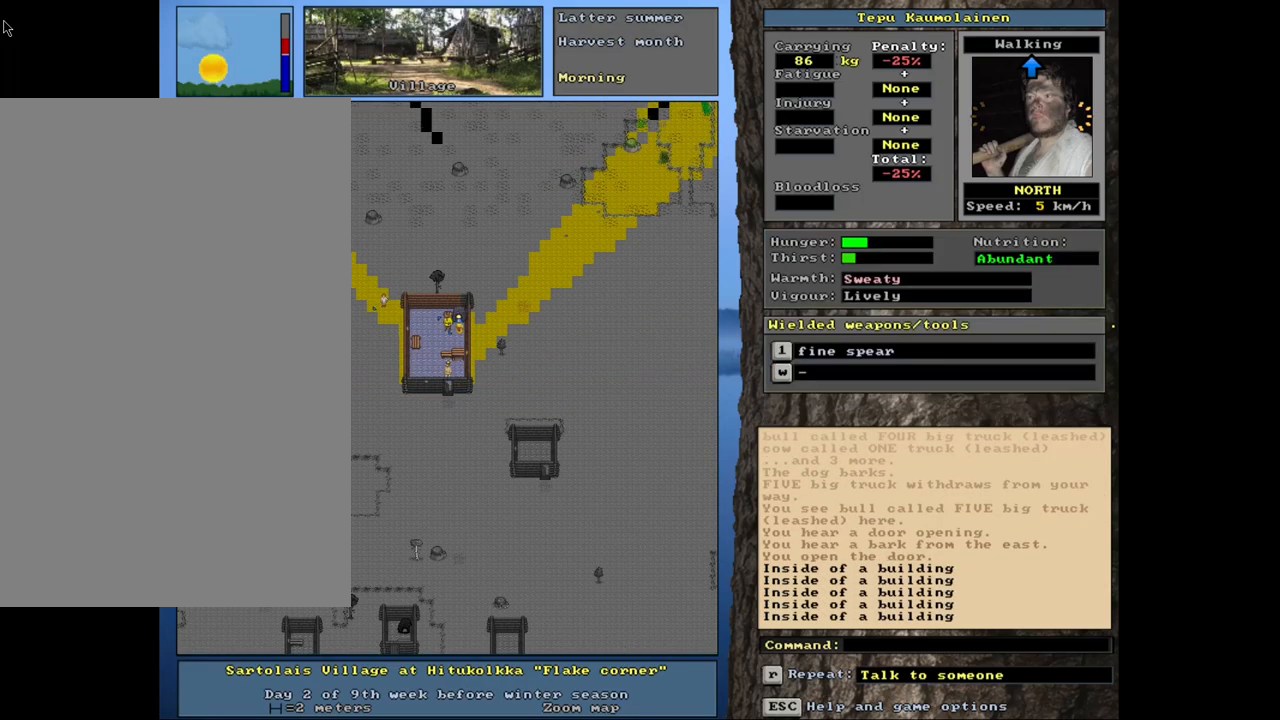
{"keys": ["ctrl_l", "num2"], "mouse": [], "events": [[250, "ctrl_l", "down"], [417, "num3", "down"], [434, "num2", "down"], [484, "num3", "up"]]}
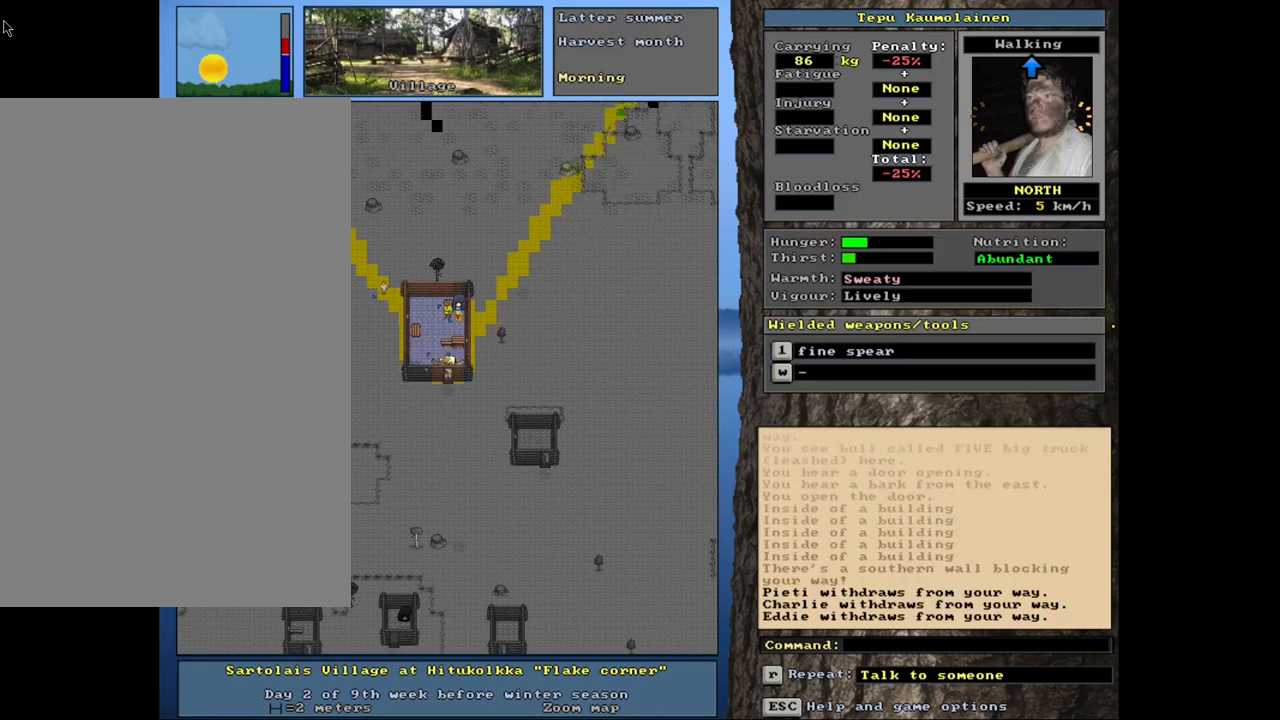
{"keys": [], "mouse": [], "events": [[84, "num2", "up"], [134, "num1", "down"], [284, "num1", "up"], [450, "ctrl_l", "up"]]}
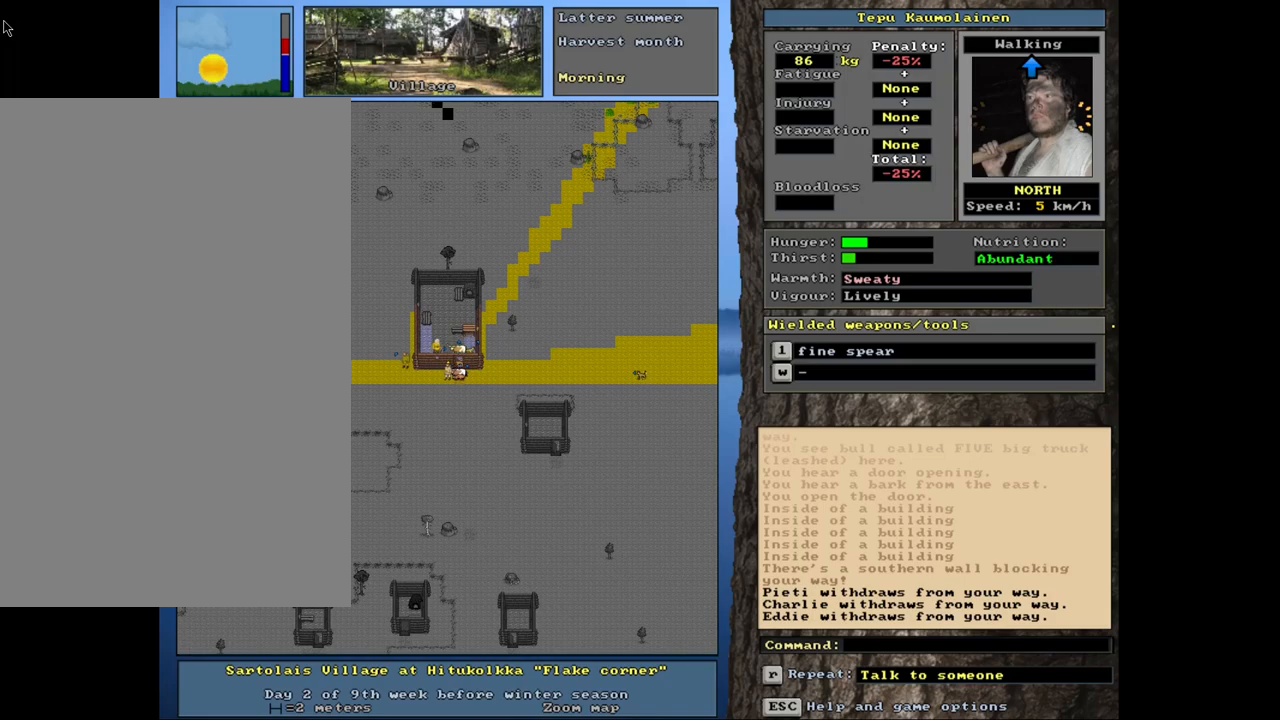
{"keys": [], "mouse": [], "events": [[17, "num3", "down"], [67, "num3", "up"]]}
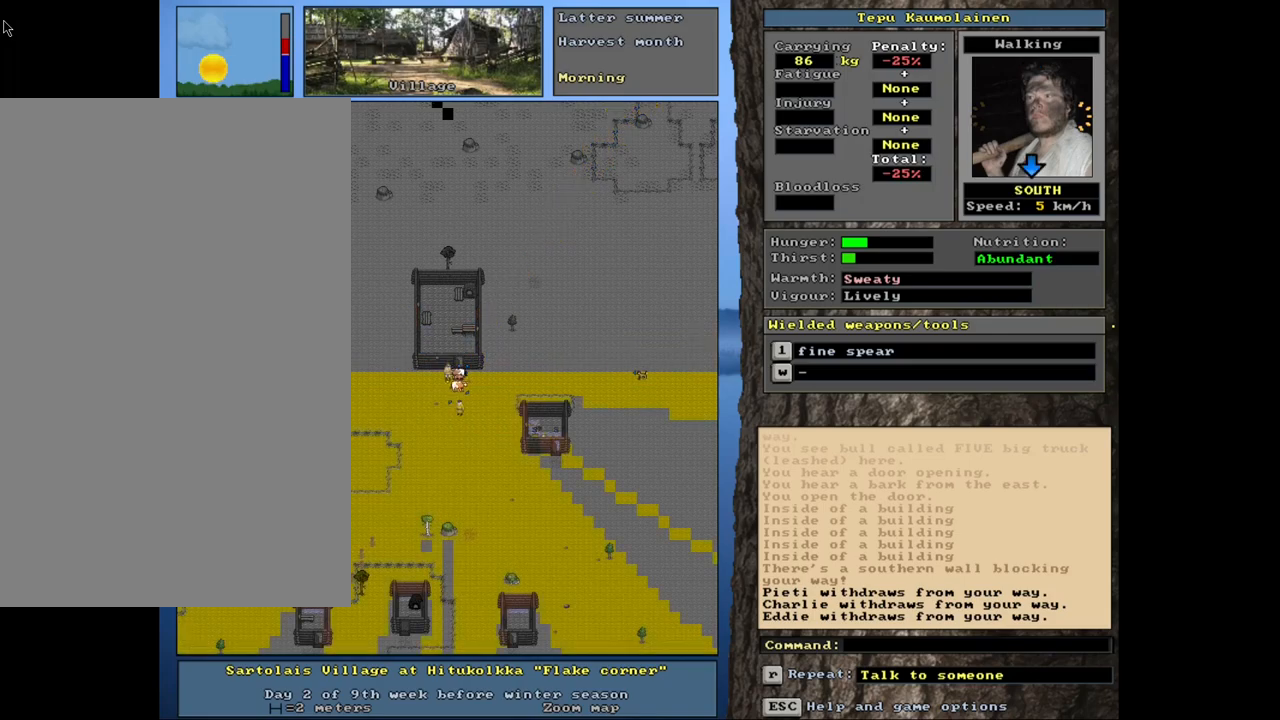
{"keys": [], "mouse": [], "events": [[100, "num6", "down"], [200, "num6", "up"], [300, "num6", "down"], [434, "num6", "up"]]}
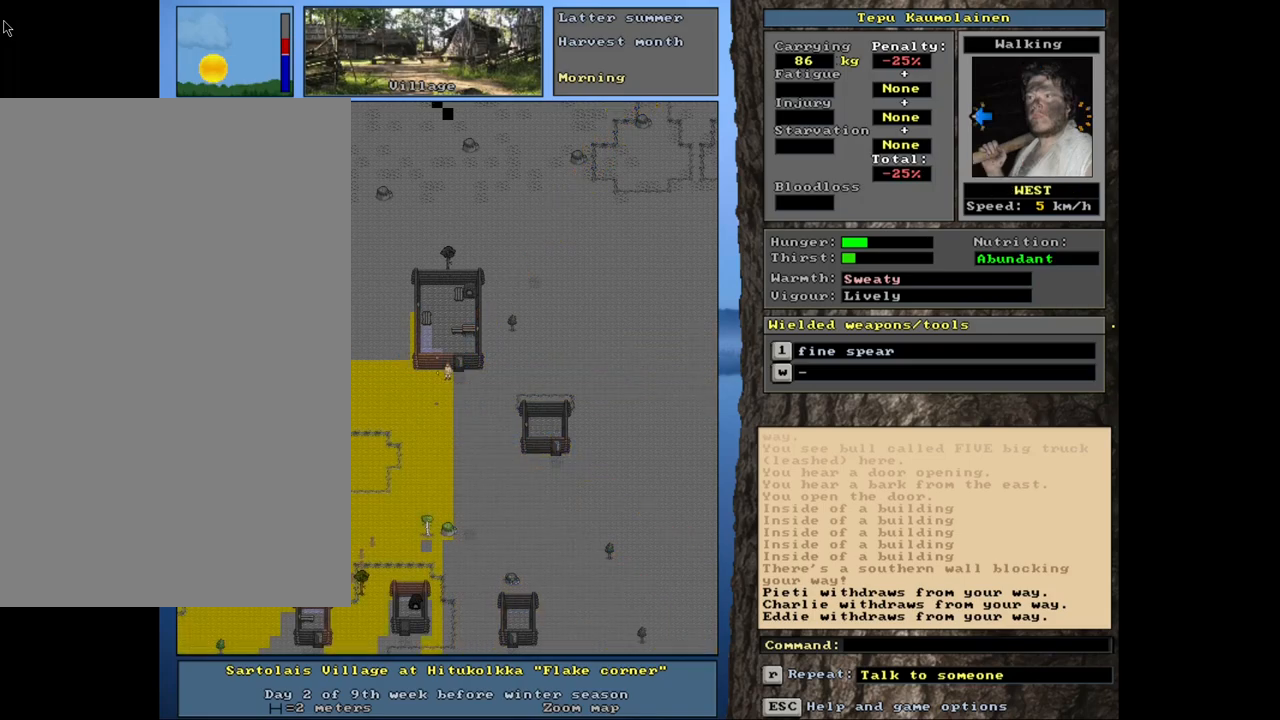
{"keys": ["ctrl_l"], "mouse": [], "events": [[100, "ctrl_l", "down"], [184, "num4", "down"], [350, "num4", "up"]]}
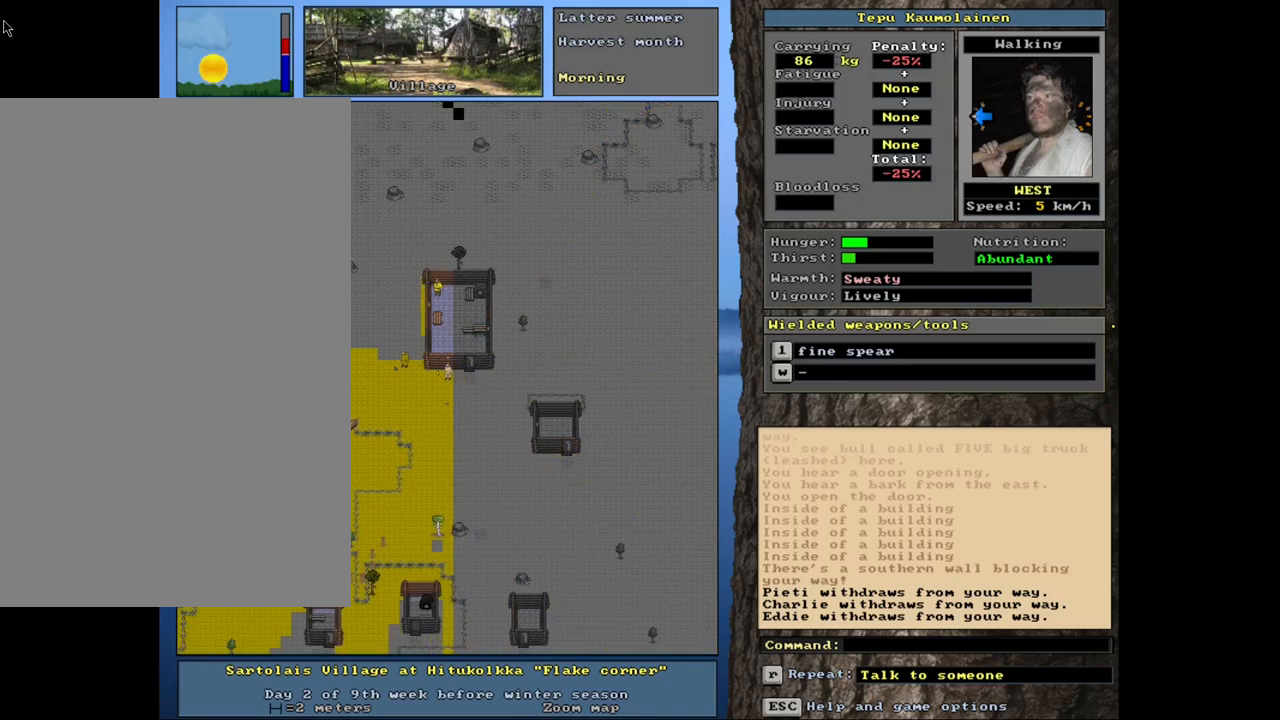
{"keys": [], "mouse": [], "events": [[17, "num4", "down"], [167, "num4", "up"], [484, "ctrl_l", "up"]]}
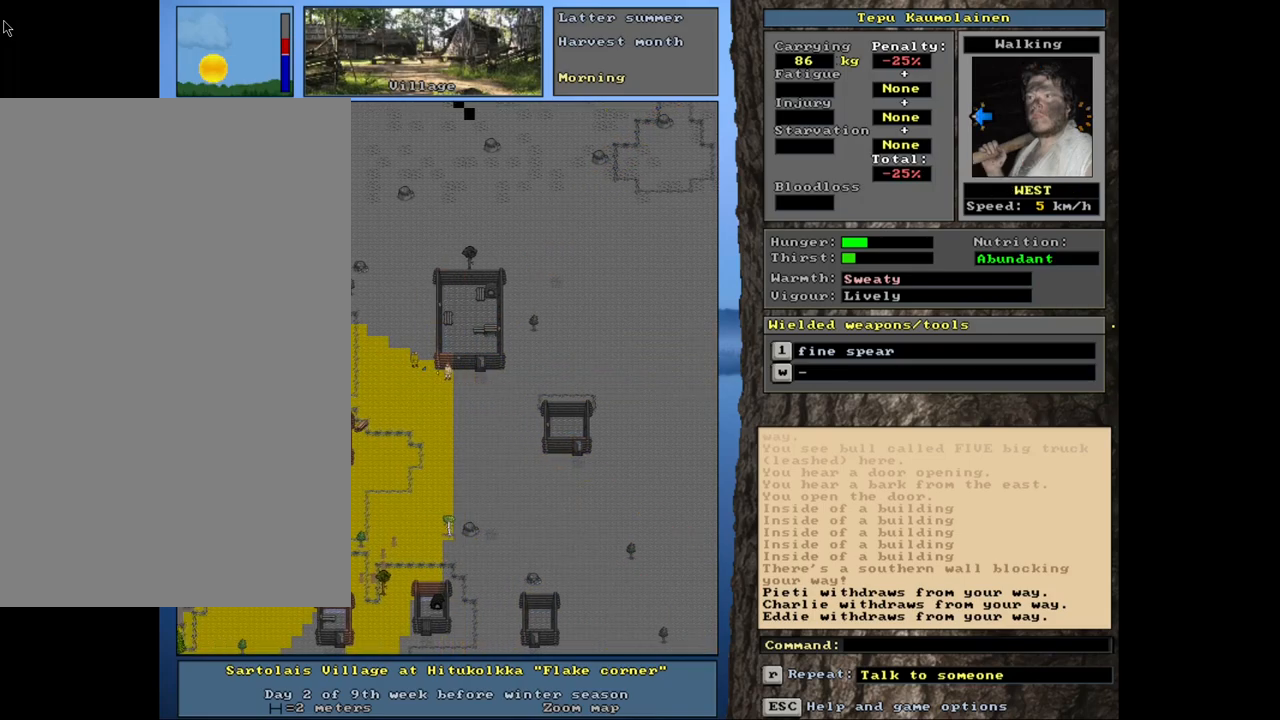
{"keys": ["c", "shift_l"], "mouse": [], "events": [[167, "shift_l", "down"], [434, "c", "down"]]}
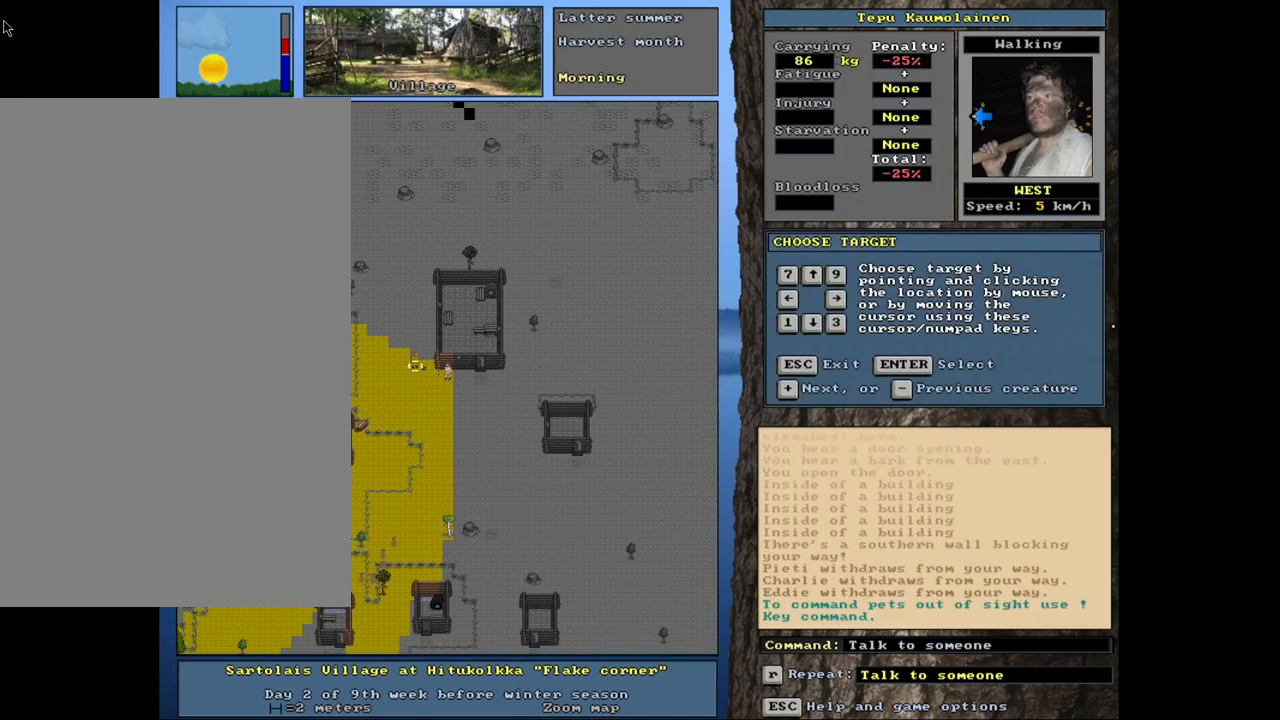
{"keys": [], "mouse": [], "events": [[34, "c", "up"], [184, "shift_l", "up"], [234, "return", "down"], [317, "return", "up"]]}
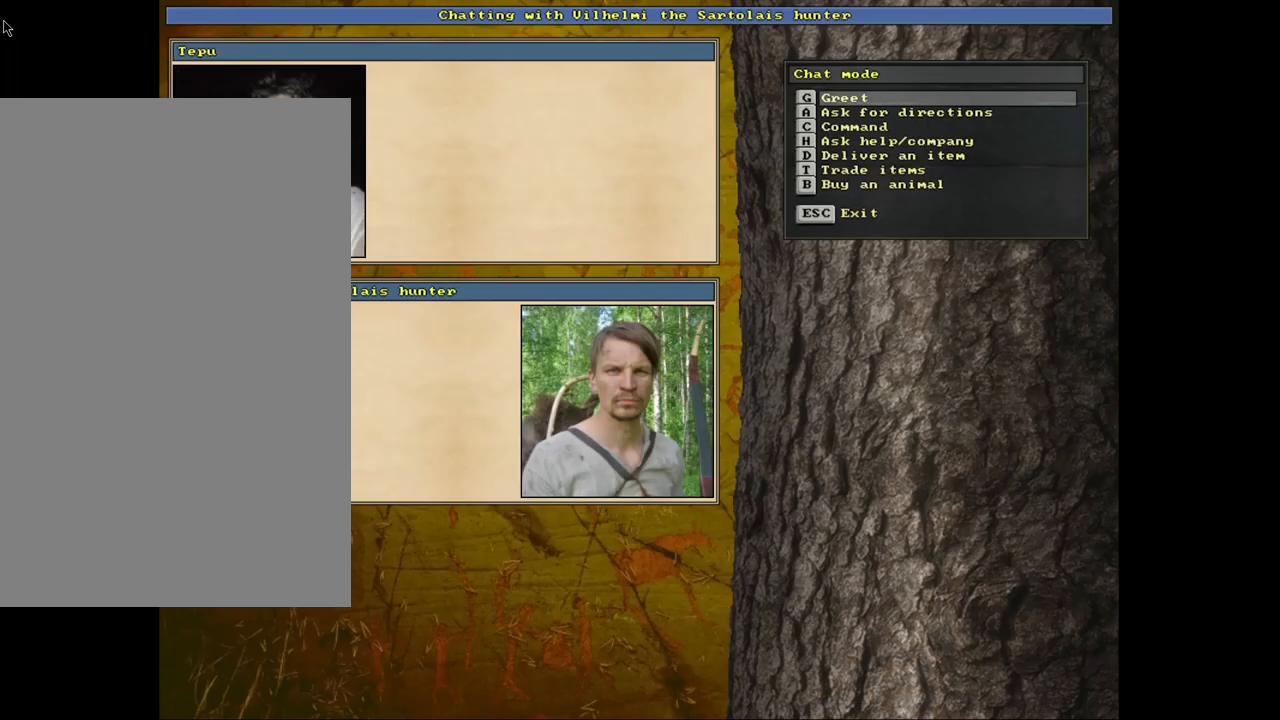
{"keys": [], "mouse": [], "events": [[17, "t", "down"], [134, "t", "up"]]}
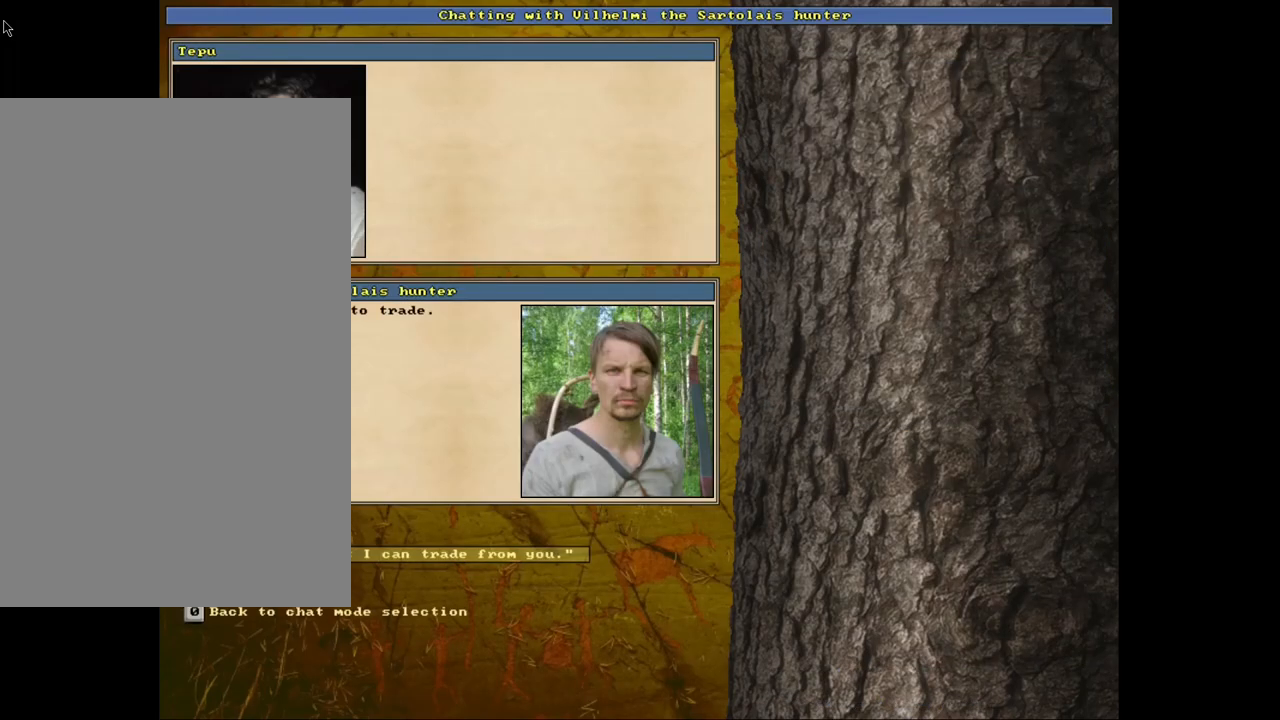
{"keys": [], "mouse": [], "events": [[67, "return", "down"], [134, "return", "up"]]}
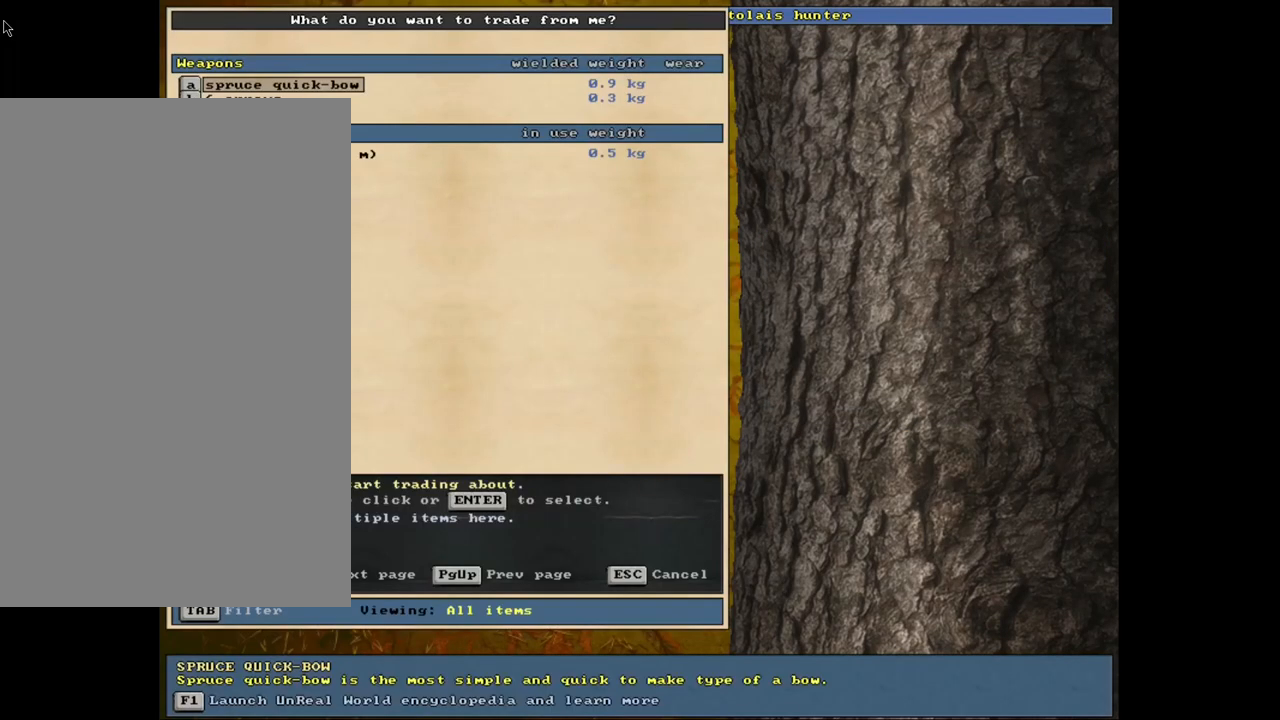
{"keys": [], "mouse": [], "events": [[367, "down", "down"], [450, "down", "up"]]}
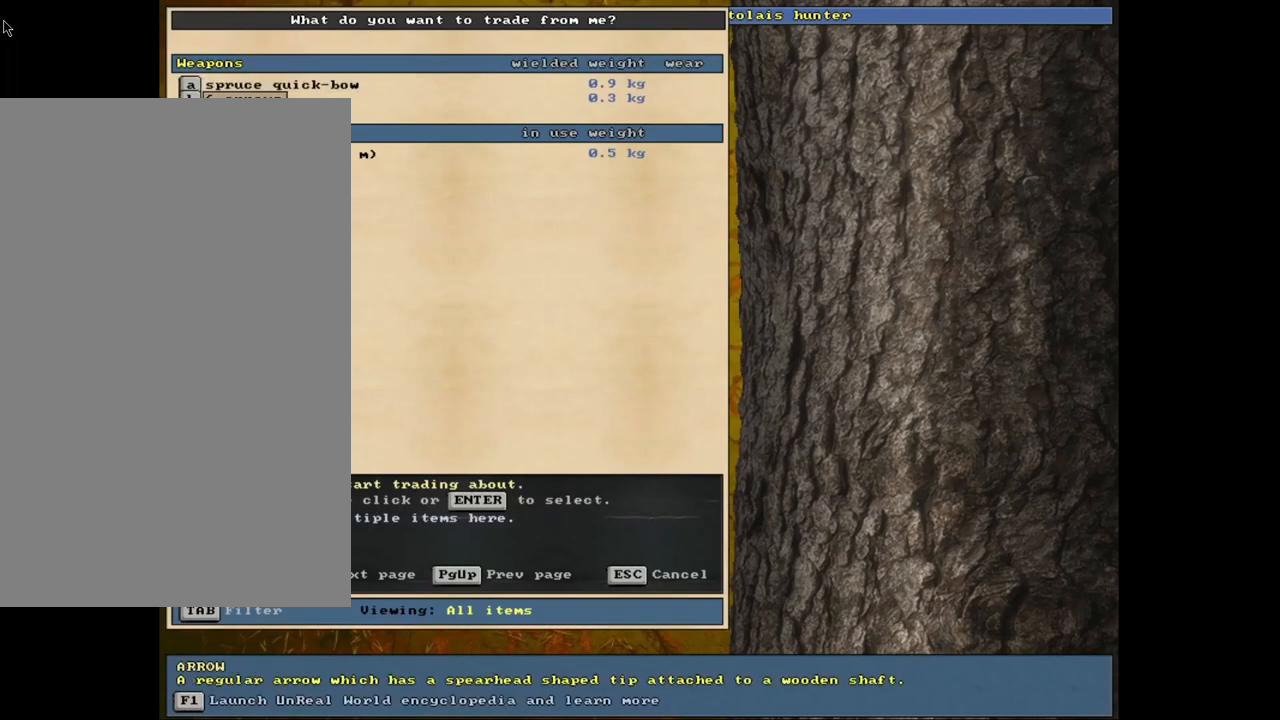
{"keys": [], "mouse": [], "events": []}
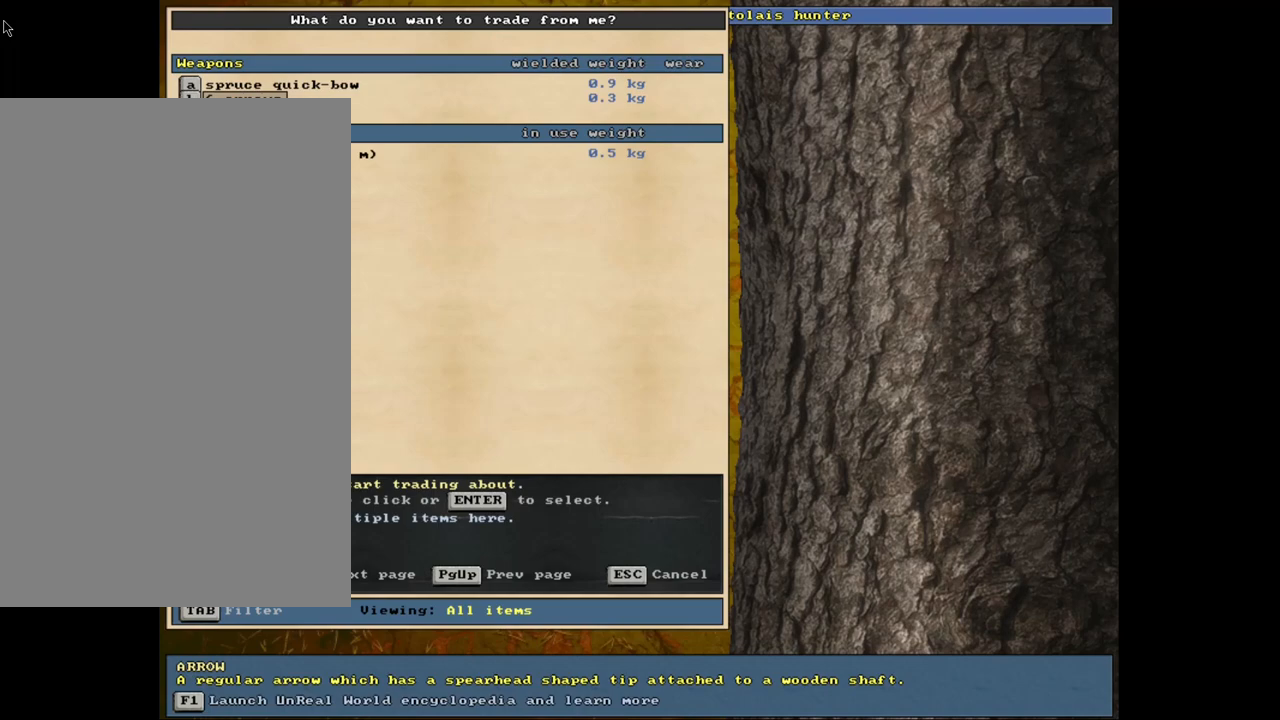
{"keys": [], "mouse": [], "events": [[384, "return", "down"], [450, "return", "up"]]}
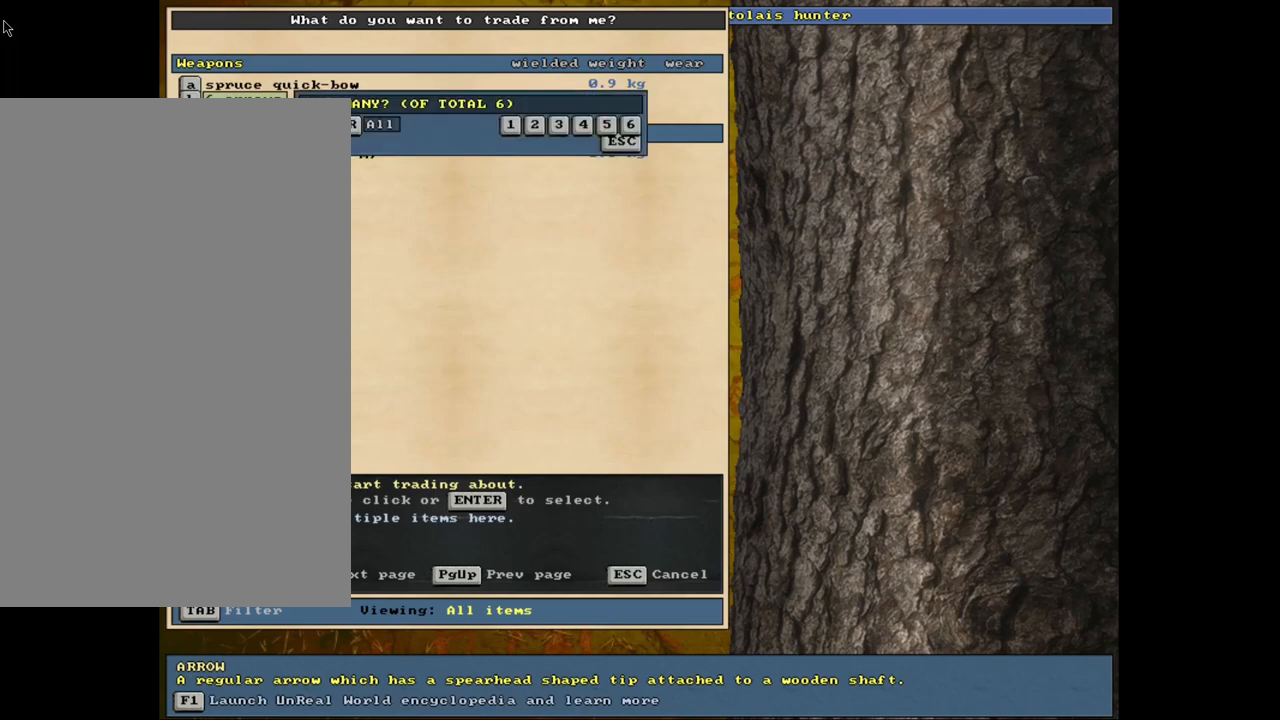
{"keys": [], "mouse": [], "events": [[384, "return", "down"], [467, "return", "up"]]}
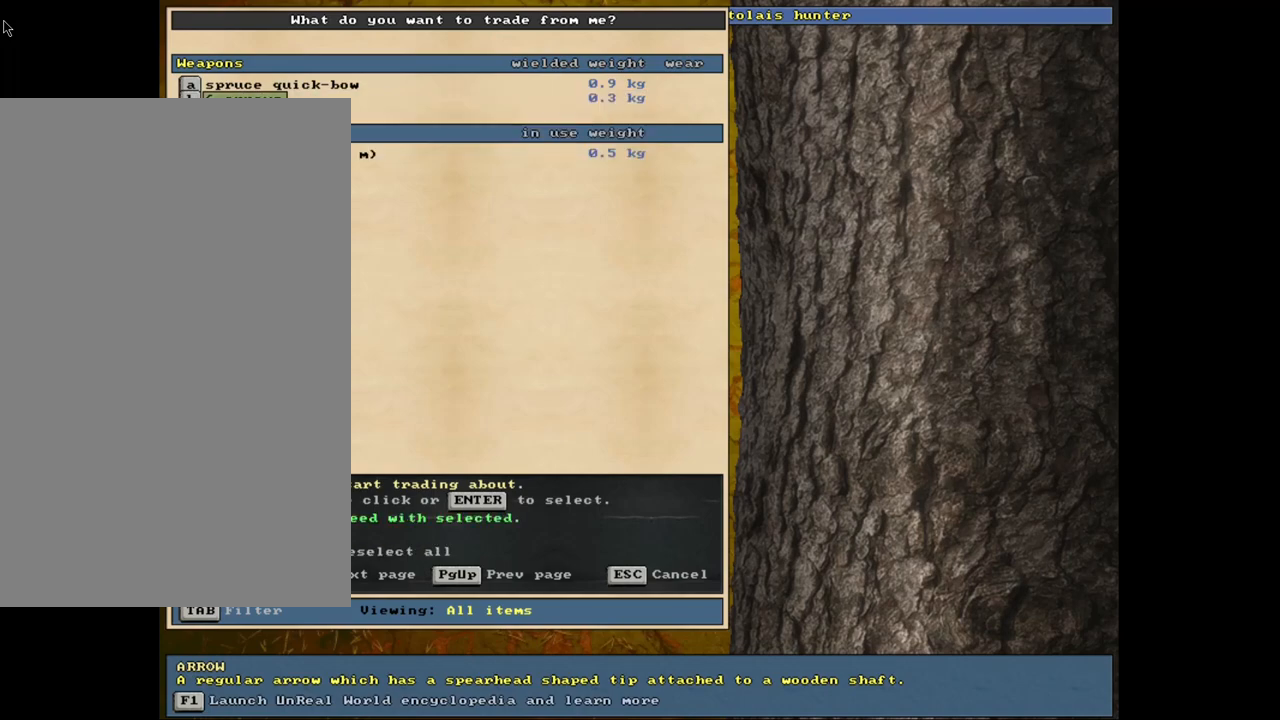
{"keys": [], "mouse": [], "events": [[350, "space", "down"], [434, "space", "up"]]}
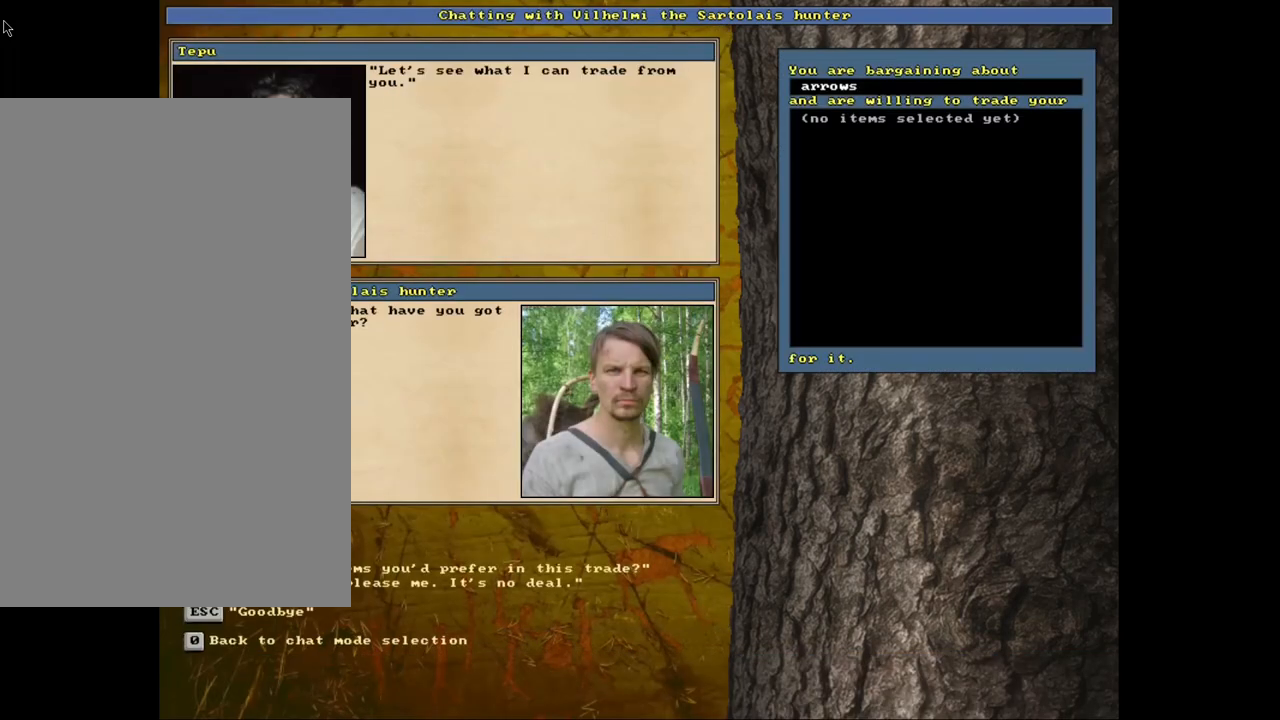
{"keys": [], "mouse": [], "events": [[84, "down", "down"], [234, "down", "up"]]}
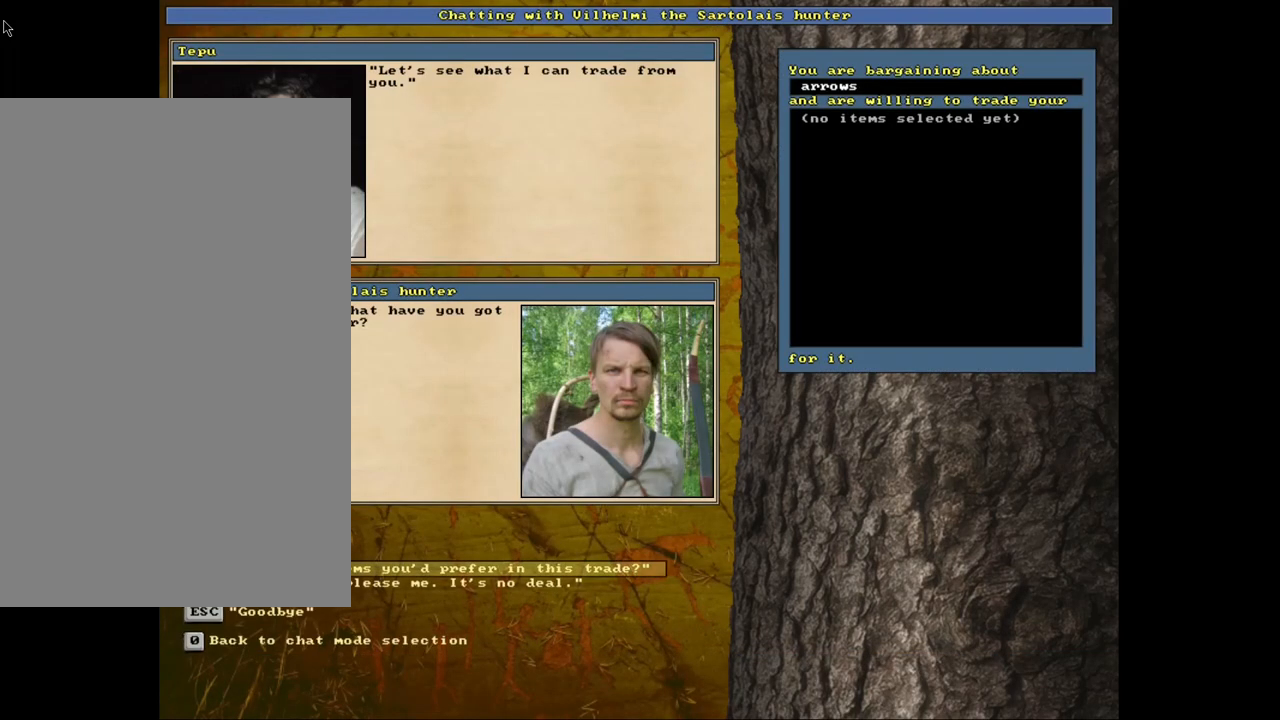
{"keys": [], "mouse": [], "events": [[384, "return", "down"], [467, "return", "up"]]}
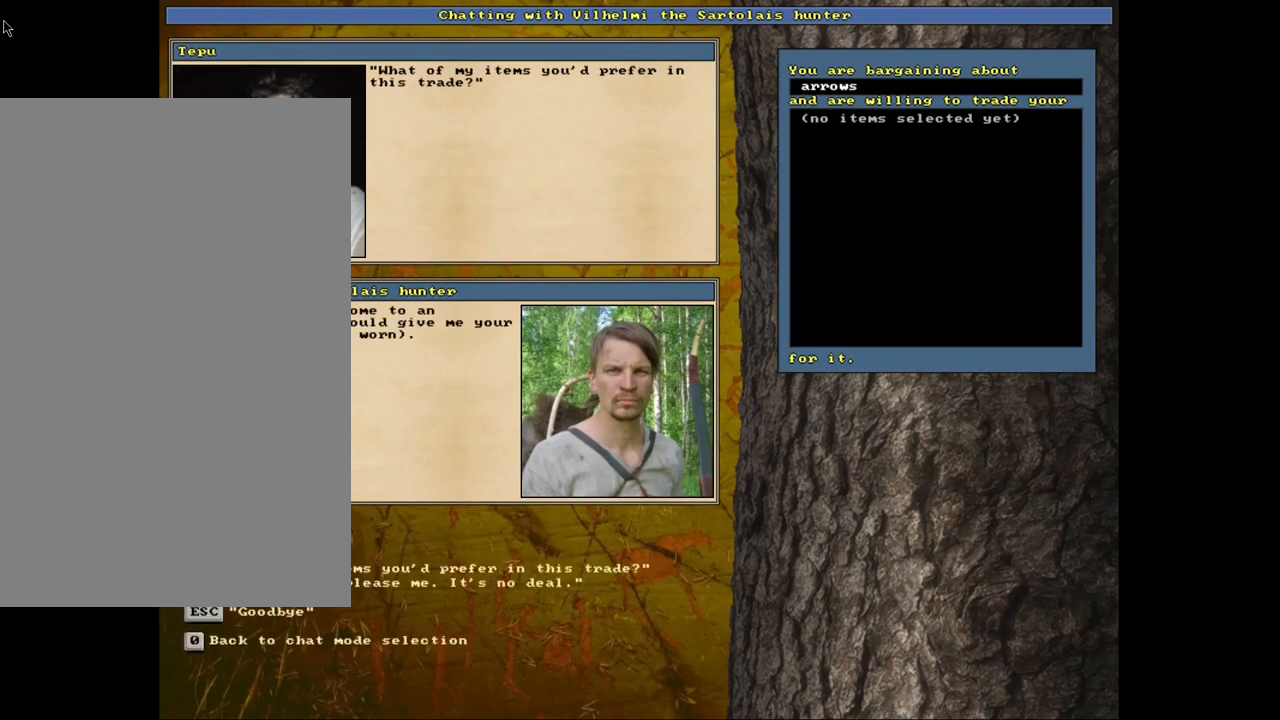
{"keys": [], "mouse": [], "events": []}